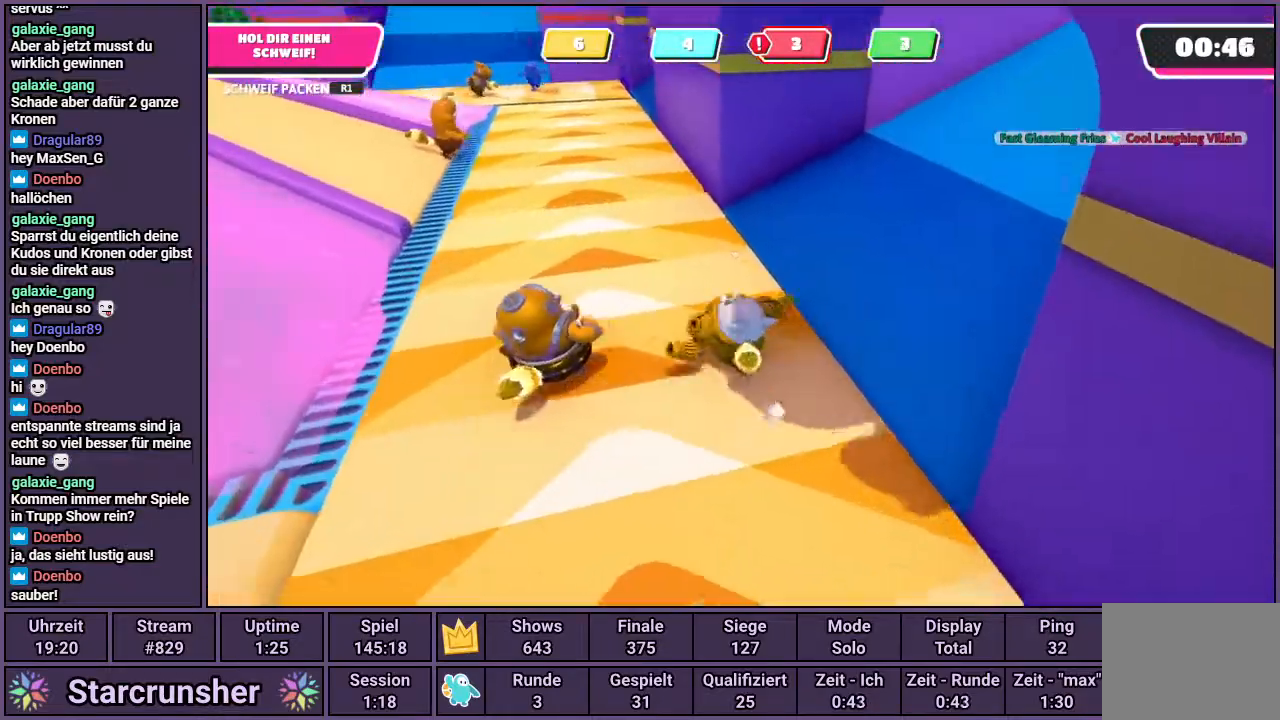
Gameplay with a controller (PlayStation layout); each line is a JSON object with the inputs held at the frame after it. "events" lists button and stick changes between this image and that frame as [ms after this image, input, new state], when the widget could be followed in between.
{"buttons": [], "left_stick": "up", "right_stick": "center", "events": [[100, "left_stick", "up"]]}
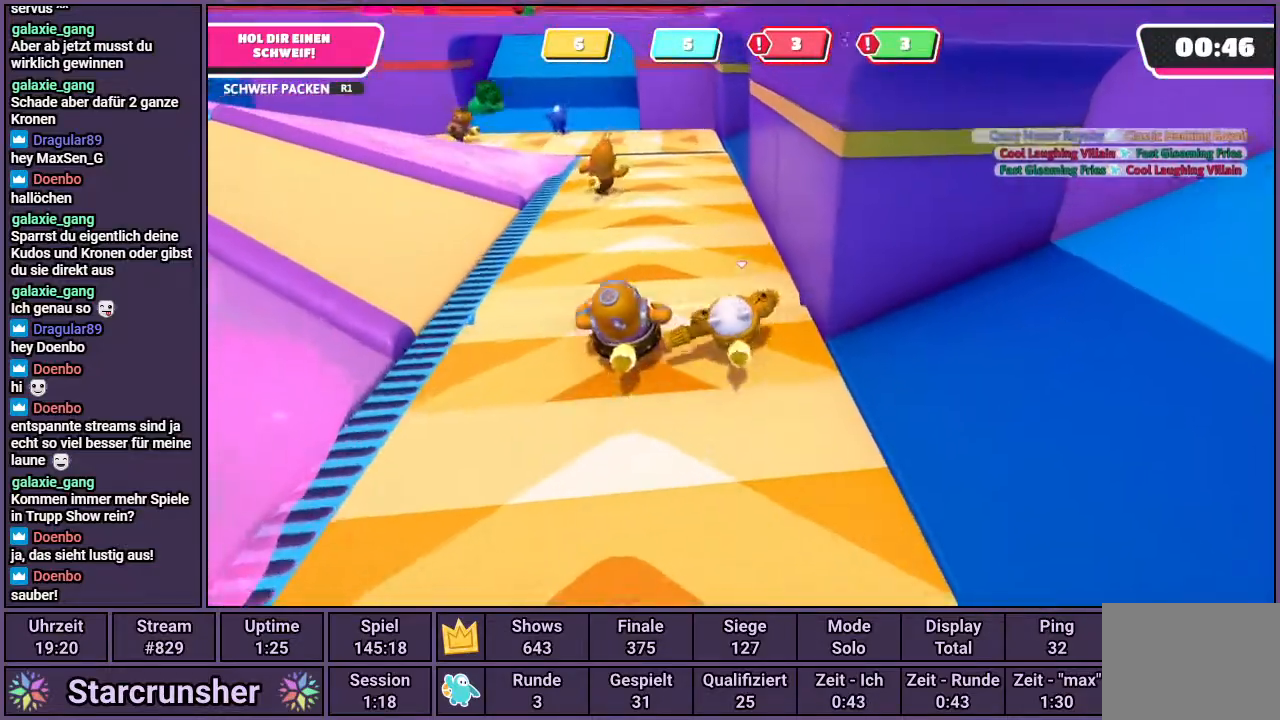
{"buttons": [], "left_stick": "up", "right_stick": "center", "events": []}
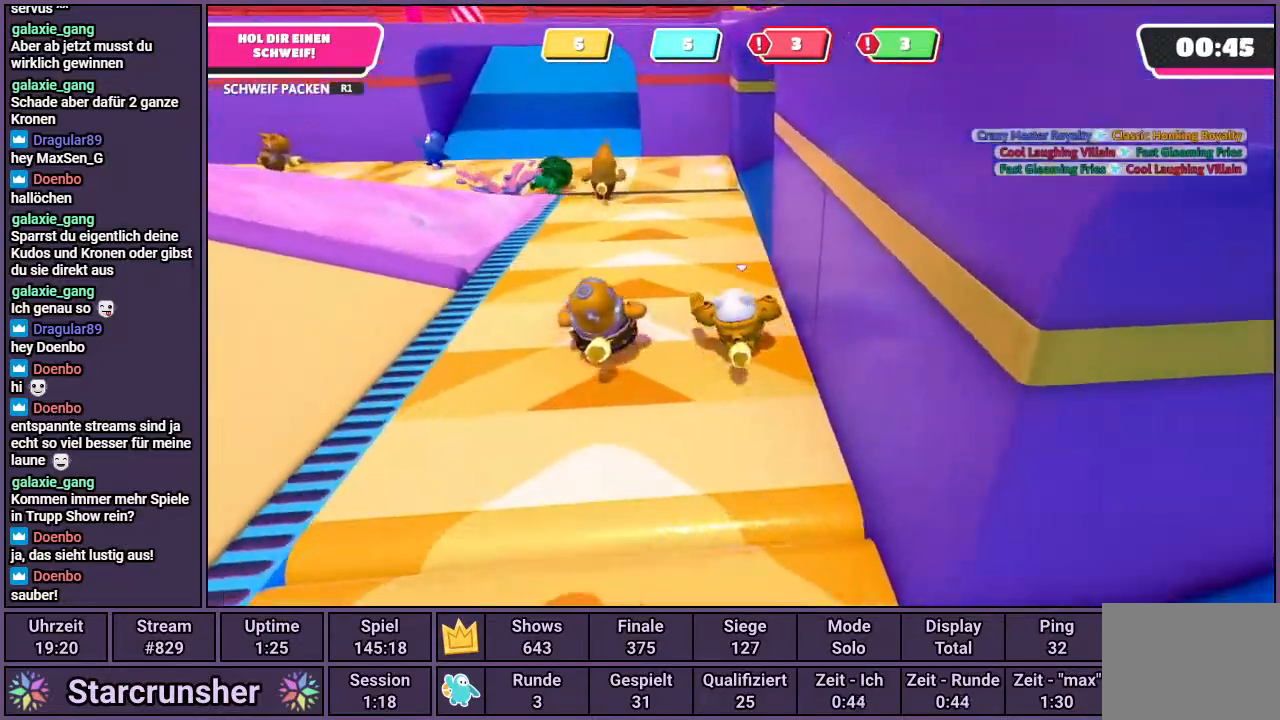
{"buttons": [], "left_stick": "up", "right_stick": "right", "events": [[150, "right_stick", "right"]]}
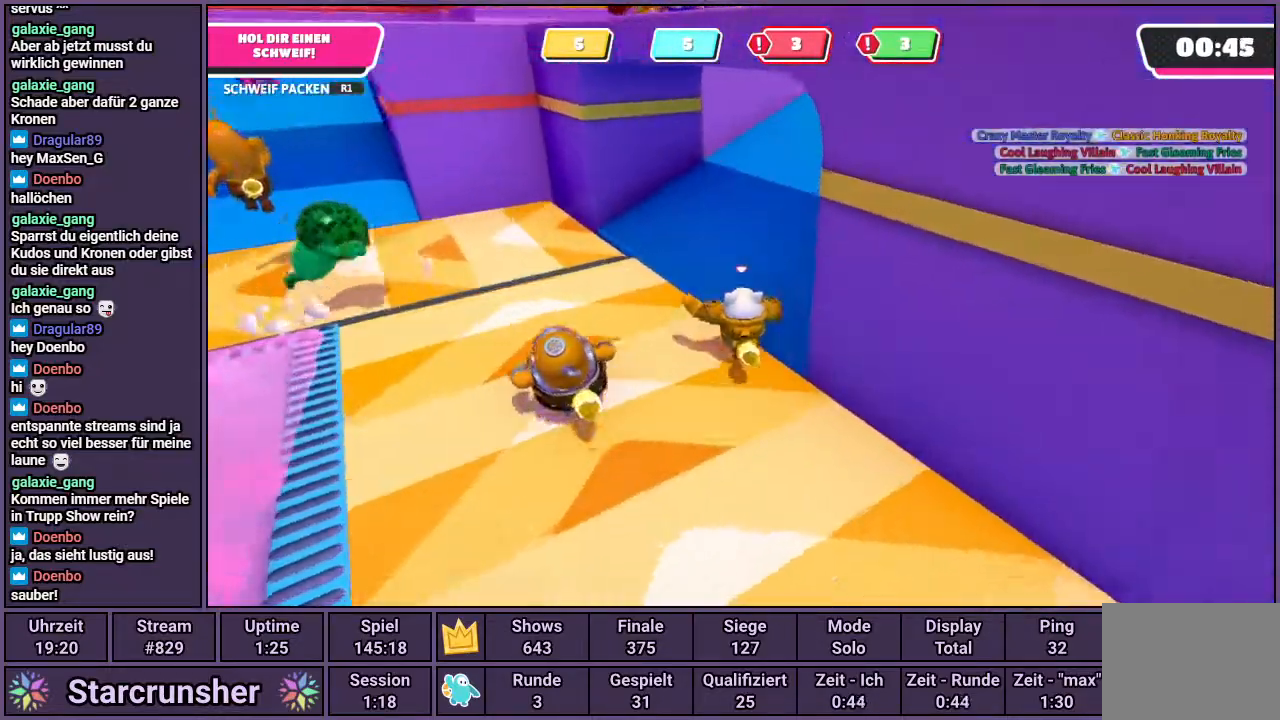
{"buttons": [], "left_stick": "up", "right_stick": "center", "events": [[17, "right_stick", "center"]]}
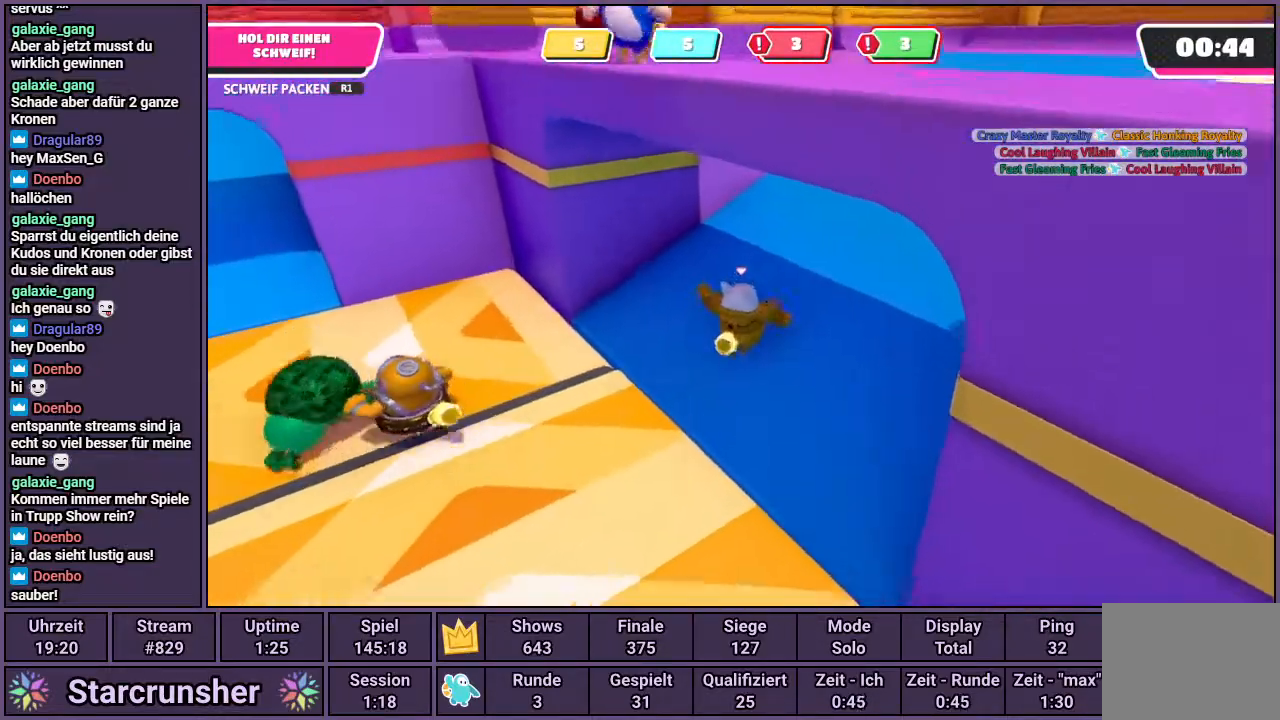
{"buttons": [], "left_stick": "up", "right_stick": "left", "events": [[383, "right_stick", "left"]]}
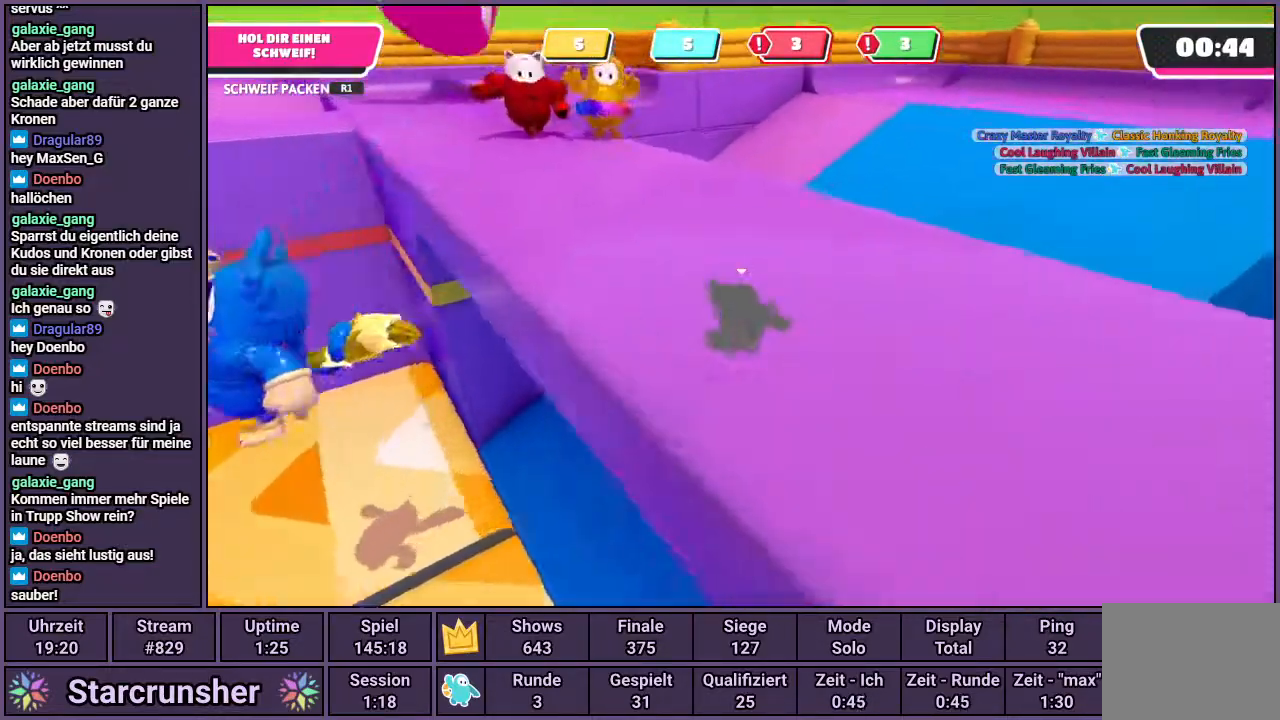
{"buttons": ["CROSS"], "left_stick": "up", "right_stick": "center", "events": [[450, "right_stick", "center"], [500, "CROSS", "down"]]}
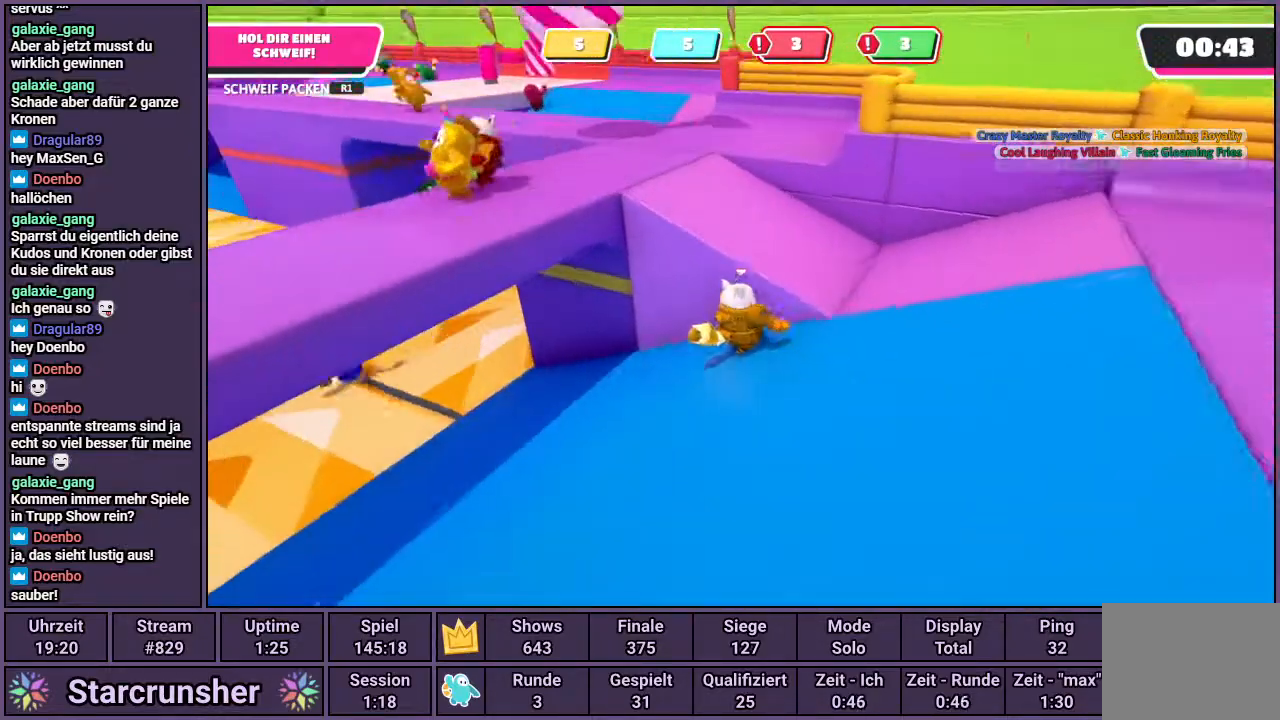
{"buttons": [], "left_stick": "up-left", "right_stick": "left", "events": [[83, "CROSS", "up"], [183, "left_stick", "up-left"], [200, "right_stick", "left"]]}
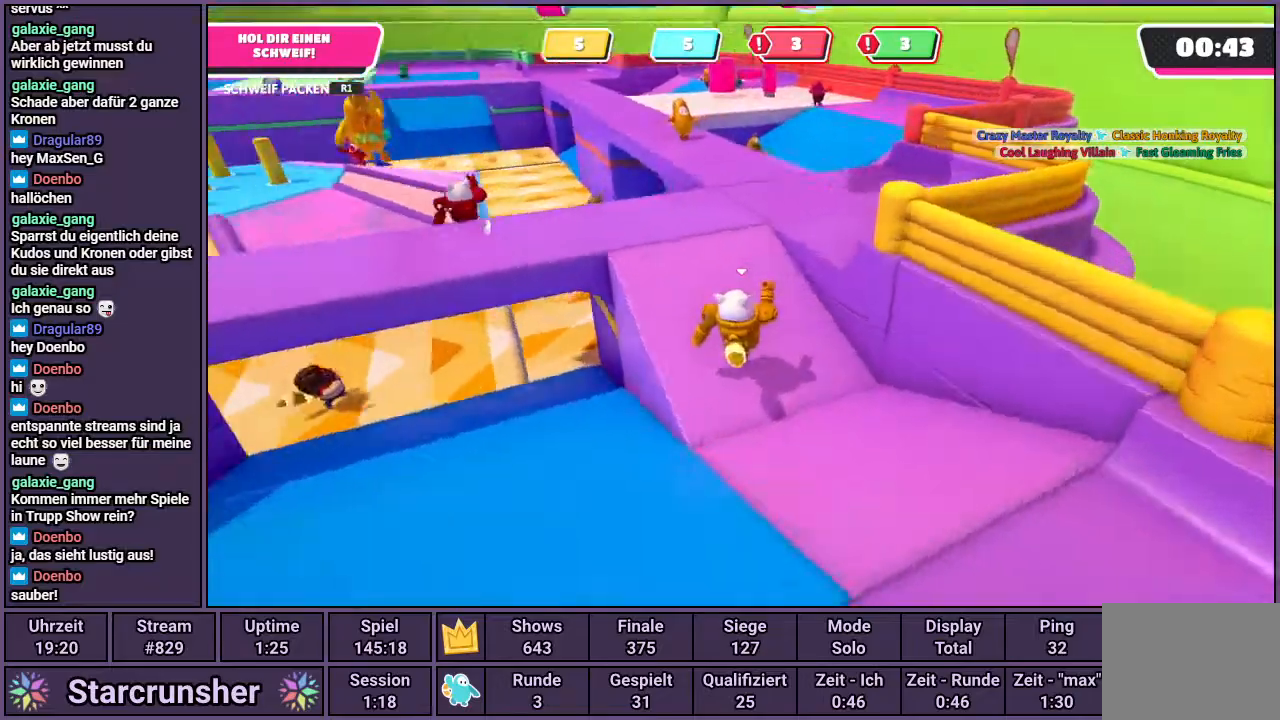
{"buttons": [], "left_stick": "up-left", "right_stick": "center", "events": [[33, "right_stick", "up-left"], [133, "right_stick", "center"]]}
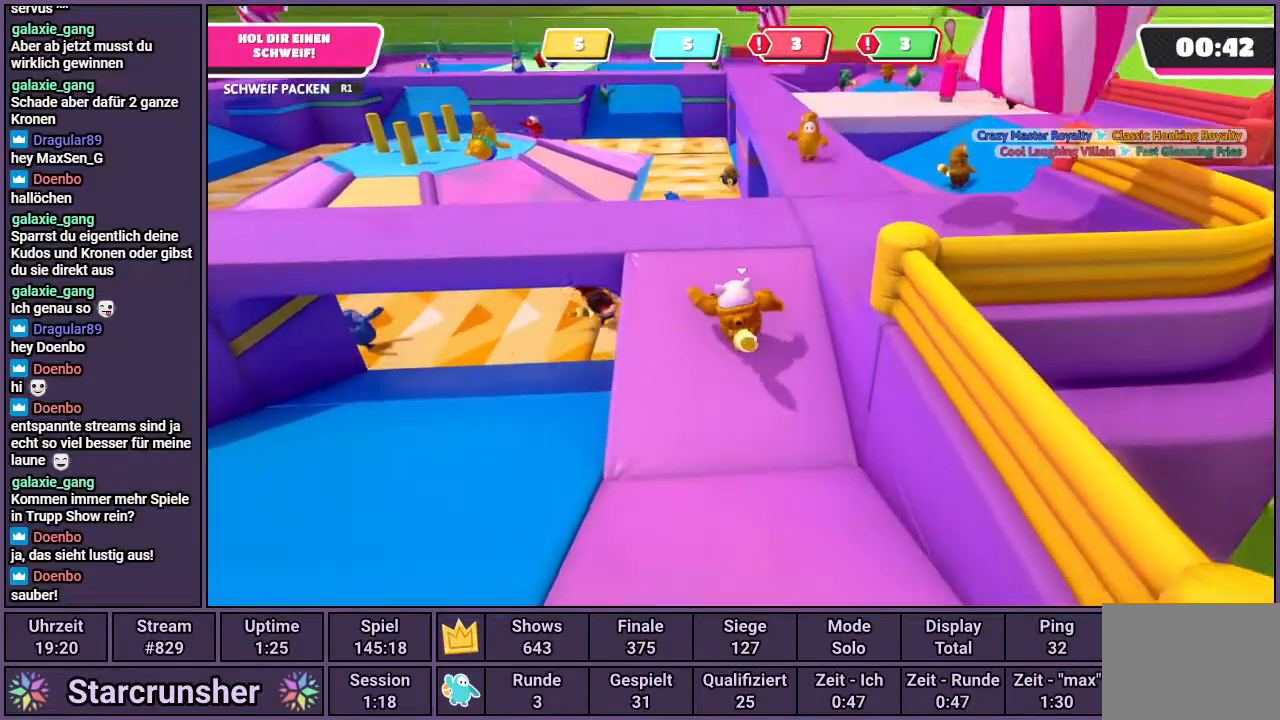
{"buttons": [], "left_stick": "up", "right_stick": "center", "events": [[150, "right_stick", "right"], [300, "right_stick", "center"], [400, "left_stick", "up"]]}
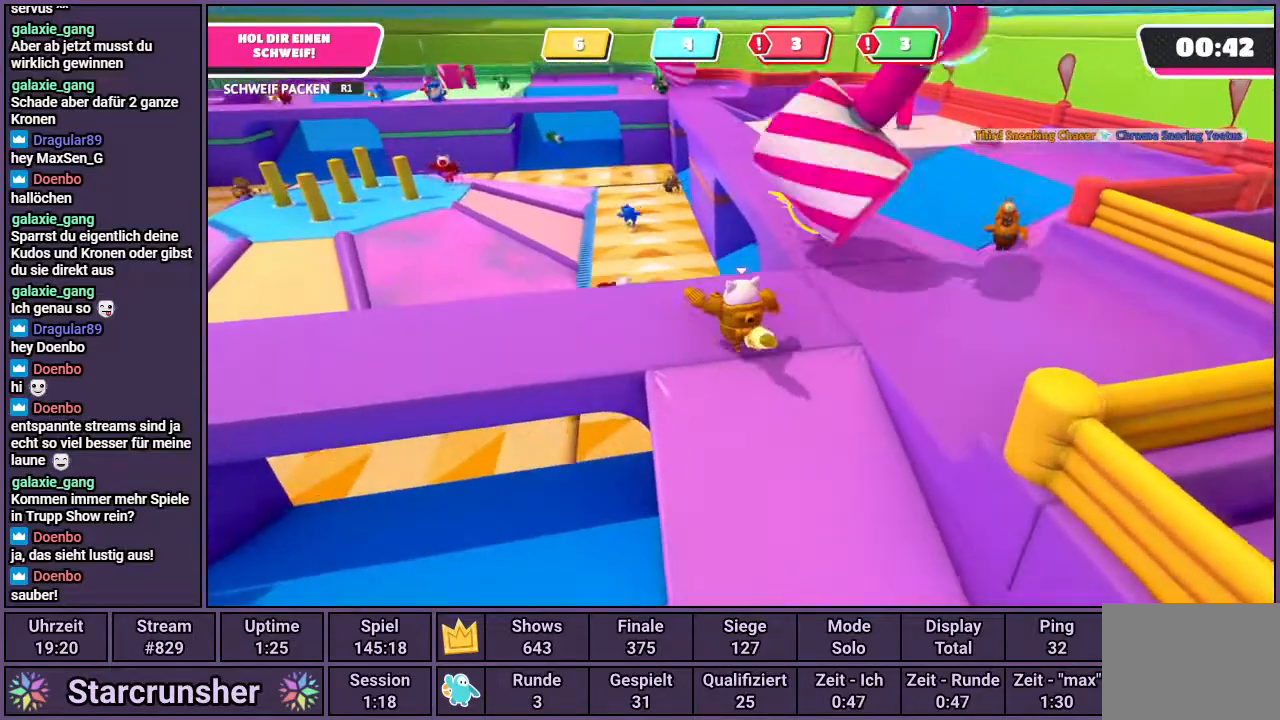
{"buttons": ["CROSS"], "left_stick": "up", "right_stick": "center", "events": [[483, "CROSS", "down"]]}
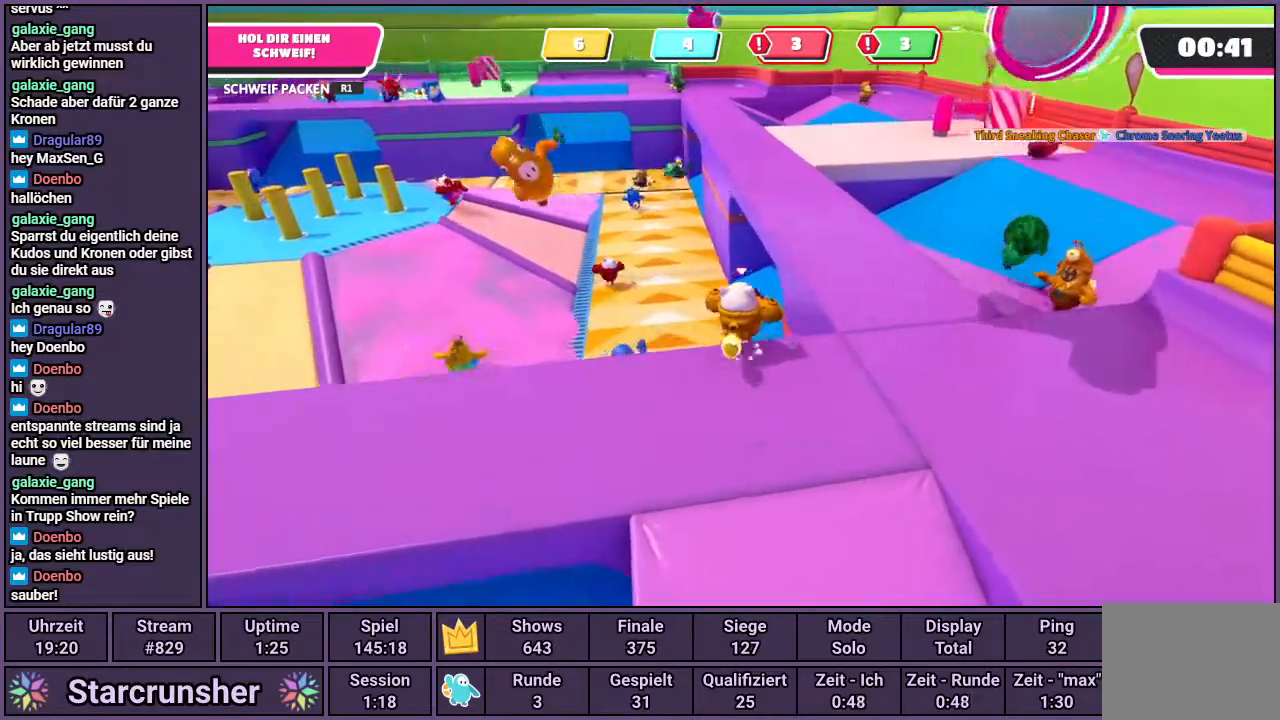
{"buttons": ["SQUARE"], "left_stick": "up", "right_stick": "center", "events": [[250, "CROSS", "up"], [450, "SQUARE", "down"]]}
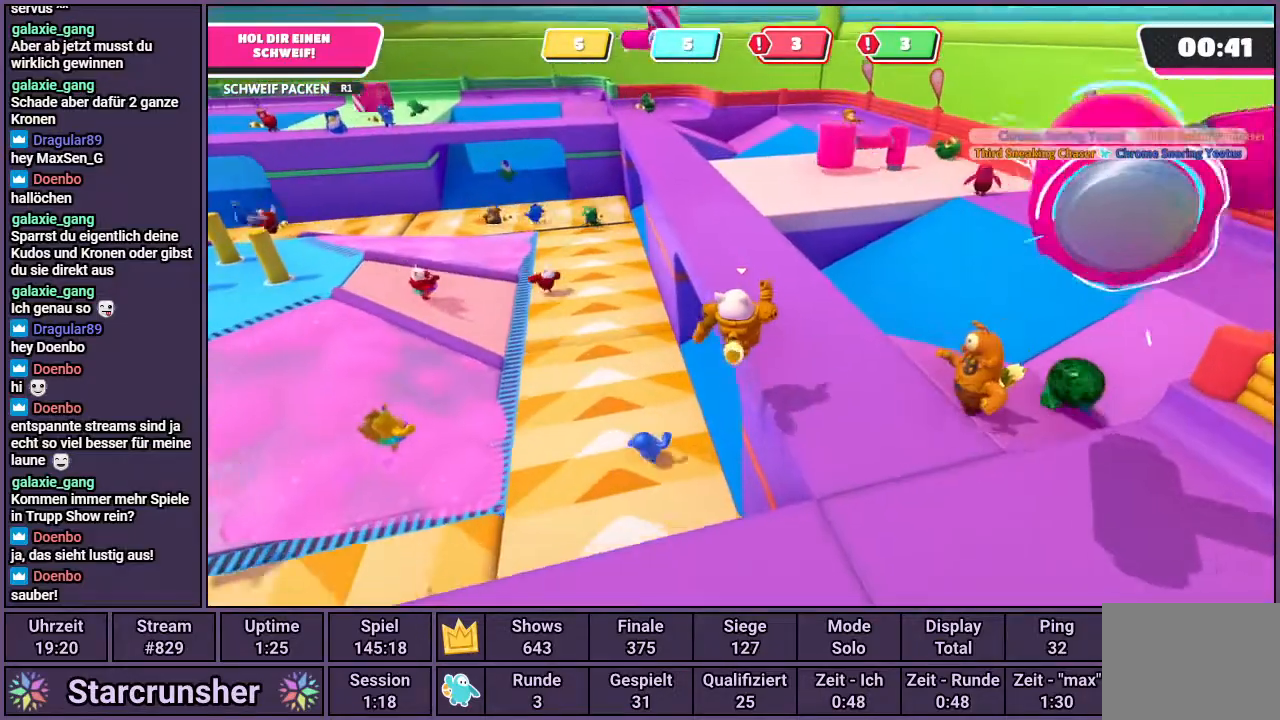
{"buttons": [], "left_stick": "up", "right_stick": "center", "events": [[83, "SQUARE", "up"]]}
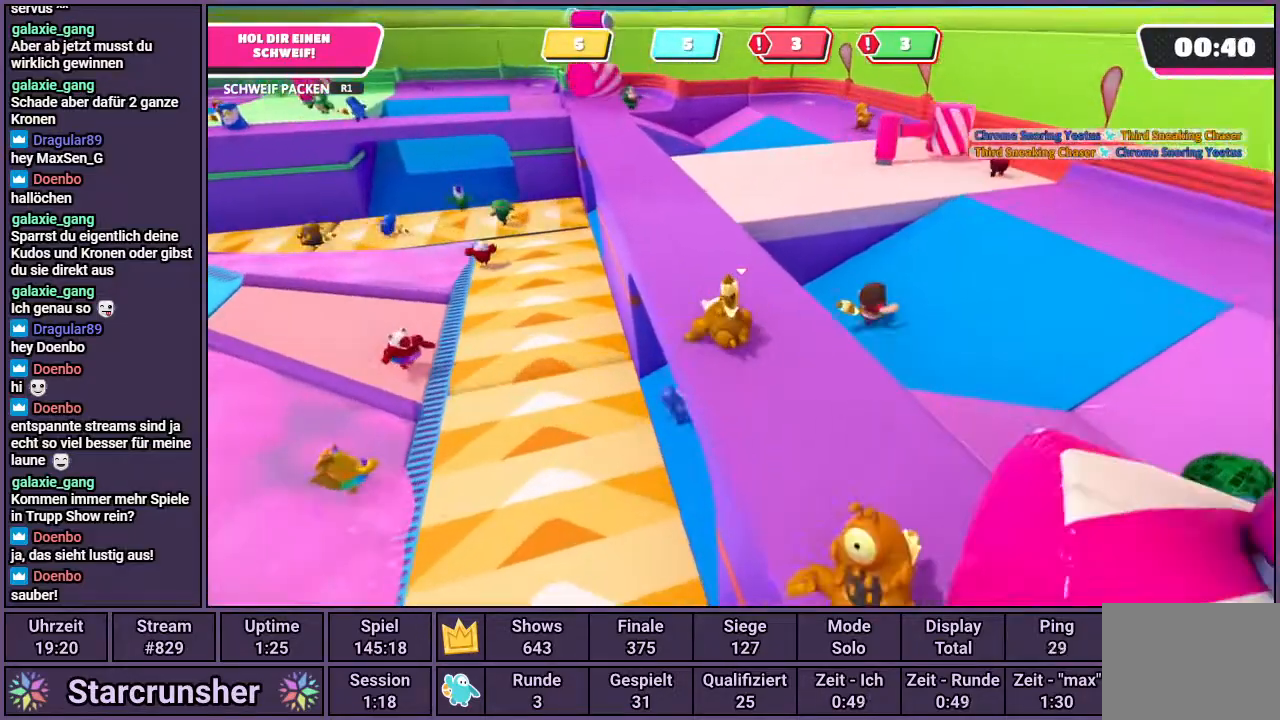
{"buttons": [], "left_stick": "up", "right_stick": "center", "events": [[17, "right_stick", "right"], [133, "right_stick", "center"]]}
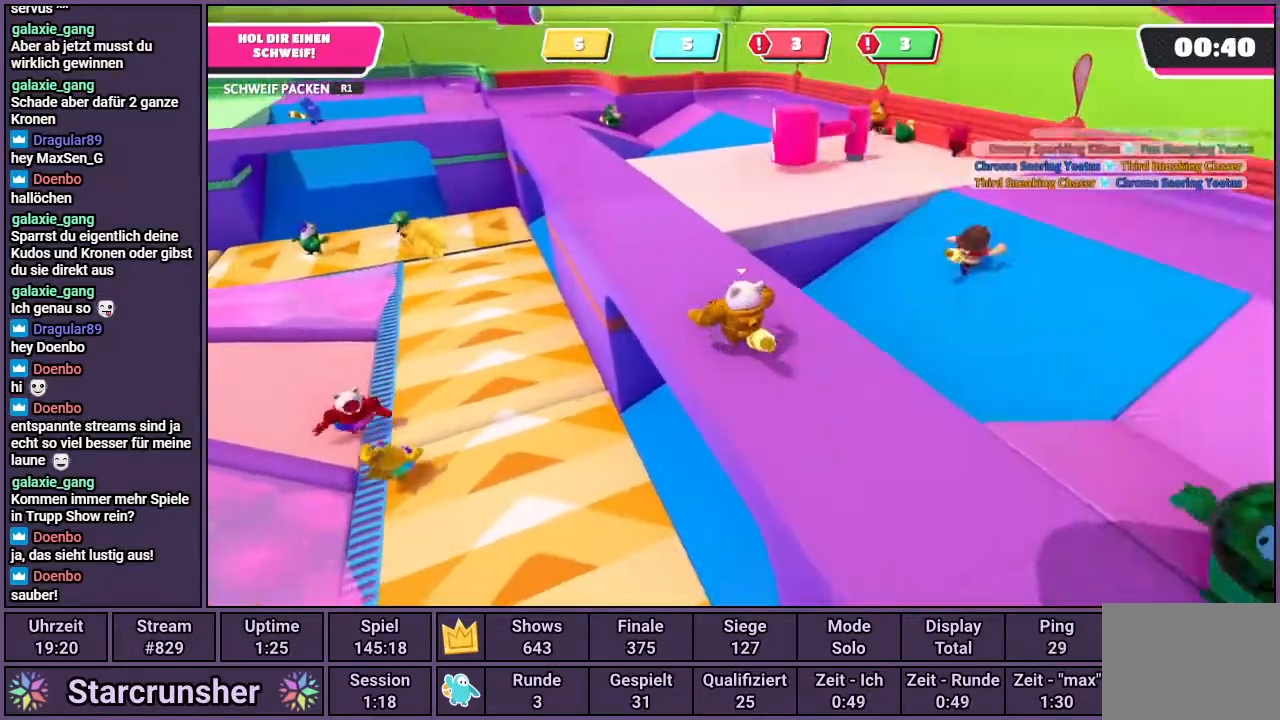
{"buttons": [], "left_stick": "up", "right_stick": "center", "events": [[67, "right_stick", "up-left"], [183, "right_stick", "center"]]}
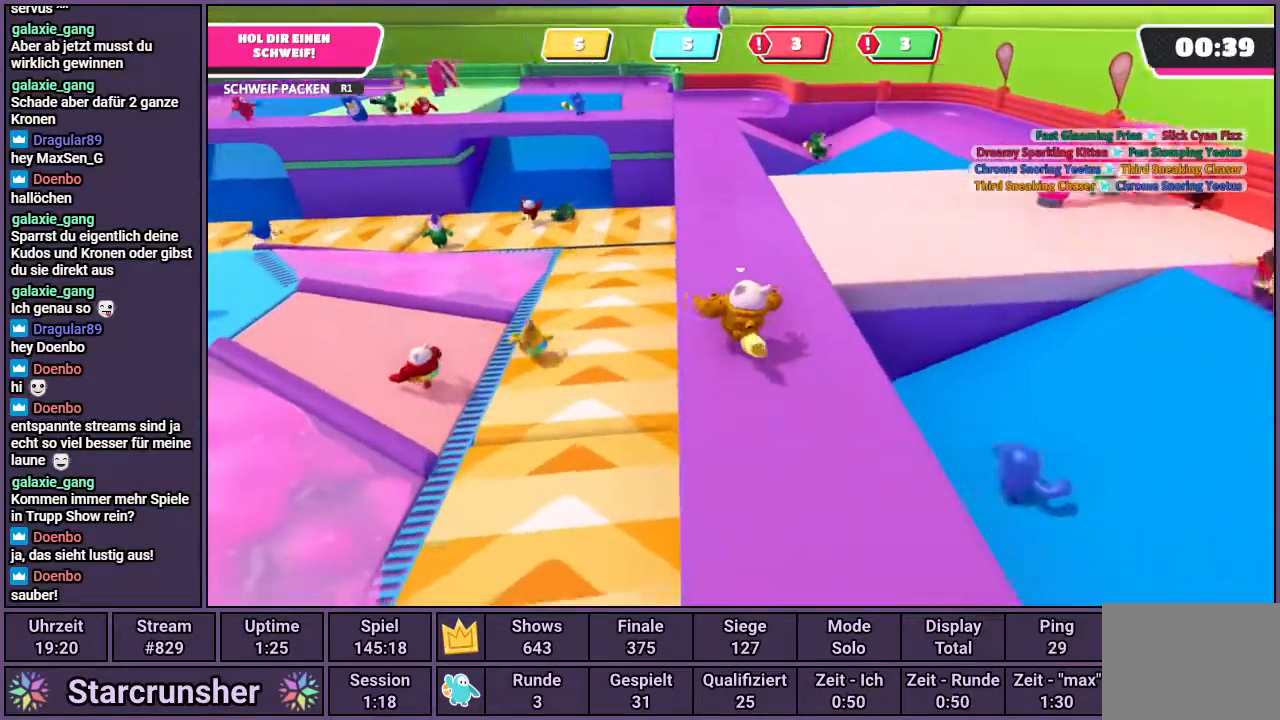
{"buttons": [], "left_stick": "up", "right_stick": "center", "events": []}
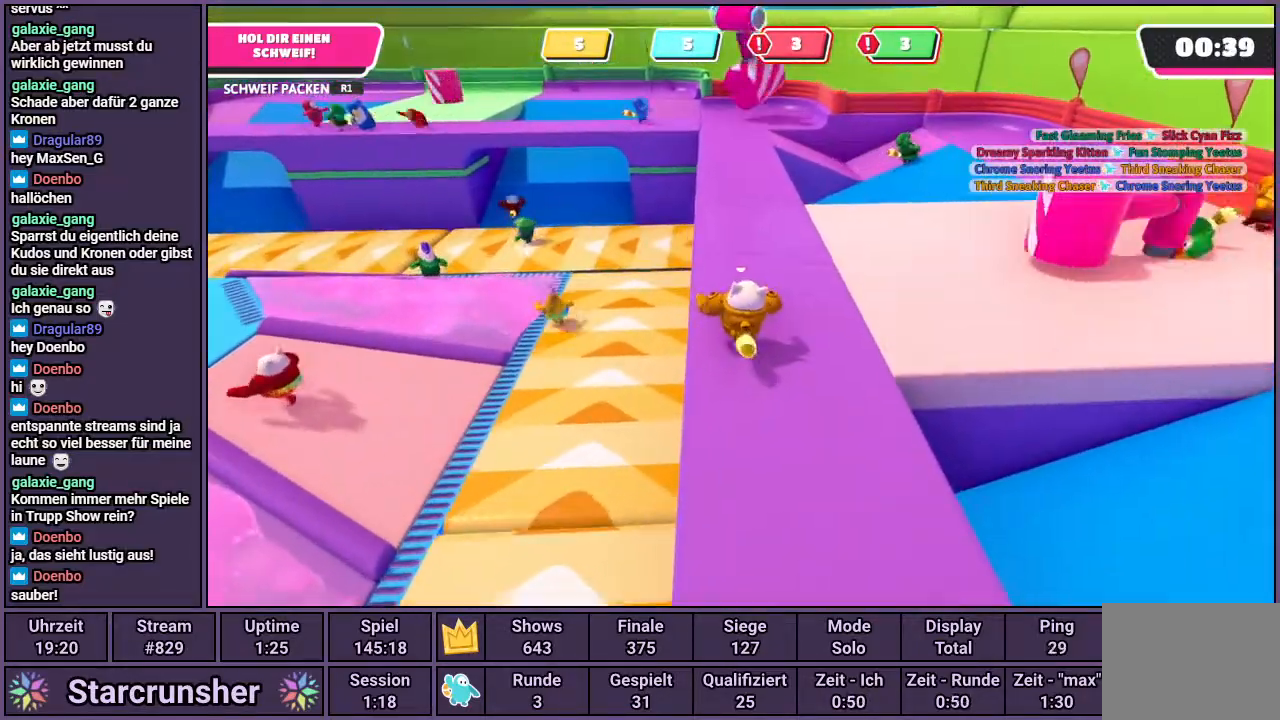
{"buttons": [], "left_stick": "up", "right_stick": "center", "events": []}
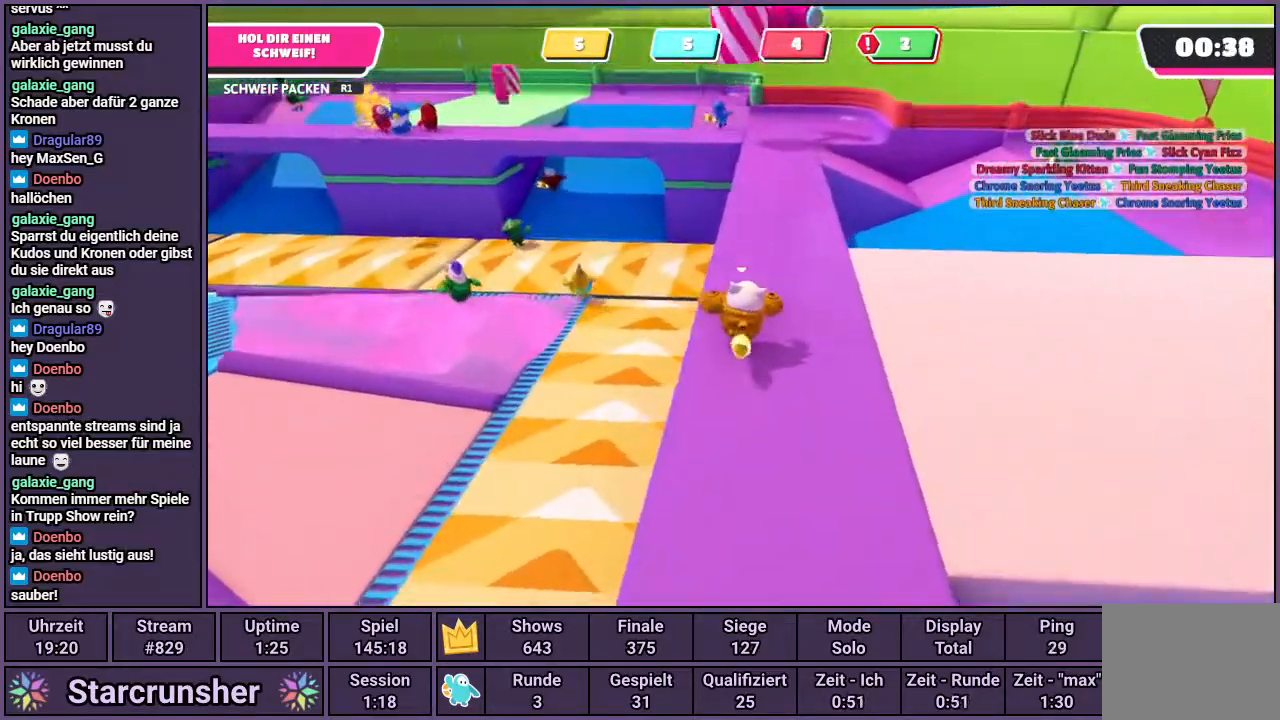
{"buttons": [], "left_stick": "up", "right_stick": "center", "events": []}
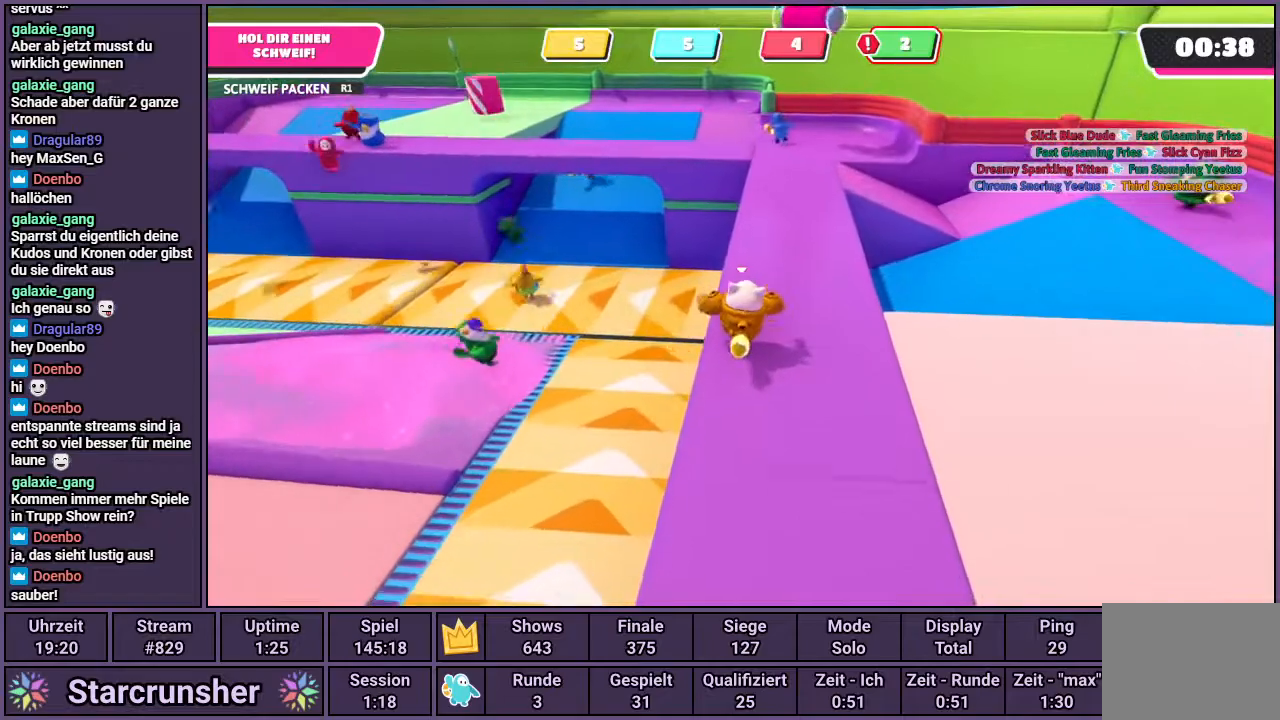
{"buttons": [], "left_stick": "up", "right_stick": "center", "events": [[17, "right_stick", "up"], [100, "right_stick", "center"]]}
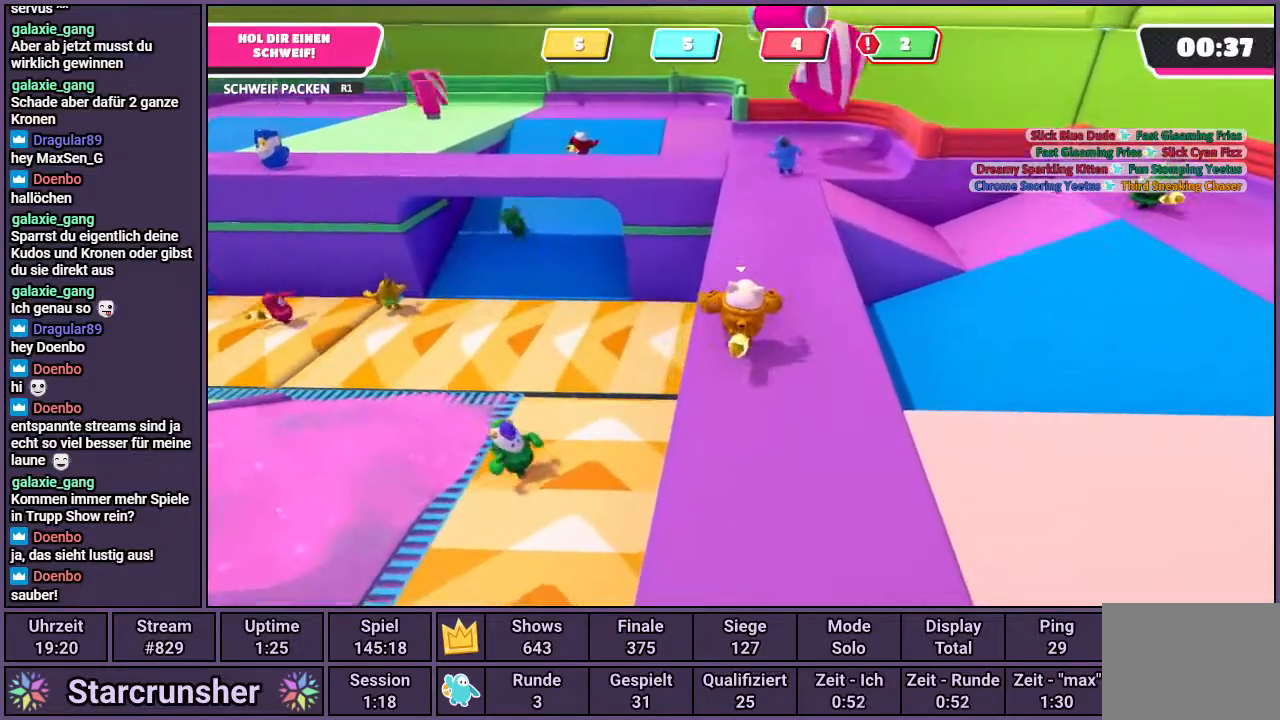
{"buttons": [], "left_stick": "up", "right_stick": "center", "events": []}
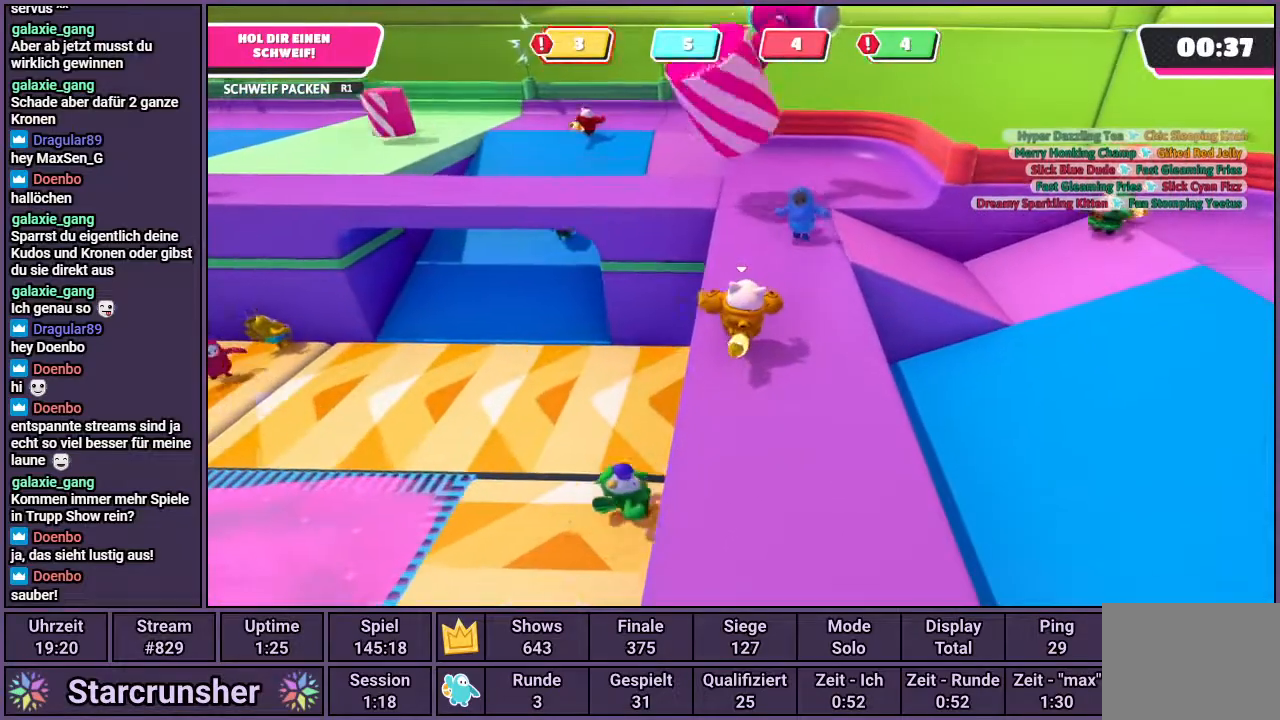
{"buttons": [], "left_stick": "up-left", "right_stick": "center", "events": [[33, "right_stick", "left"], [67, "left_stick", "up-left"], [100, "right_stick", "center"], [183, "CROSS", "down"], [300, "SQUARE", "down"], [333, "CROSS", "up"], [367, "SQUARE", "up"]]}
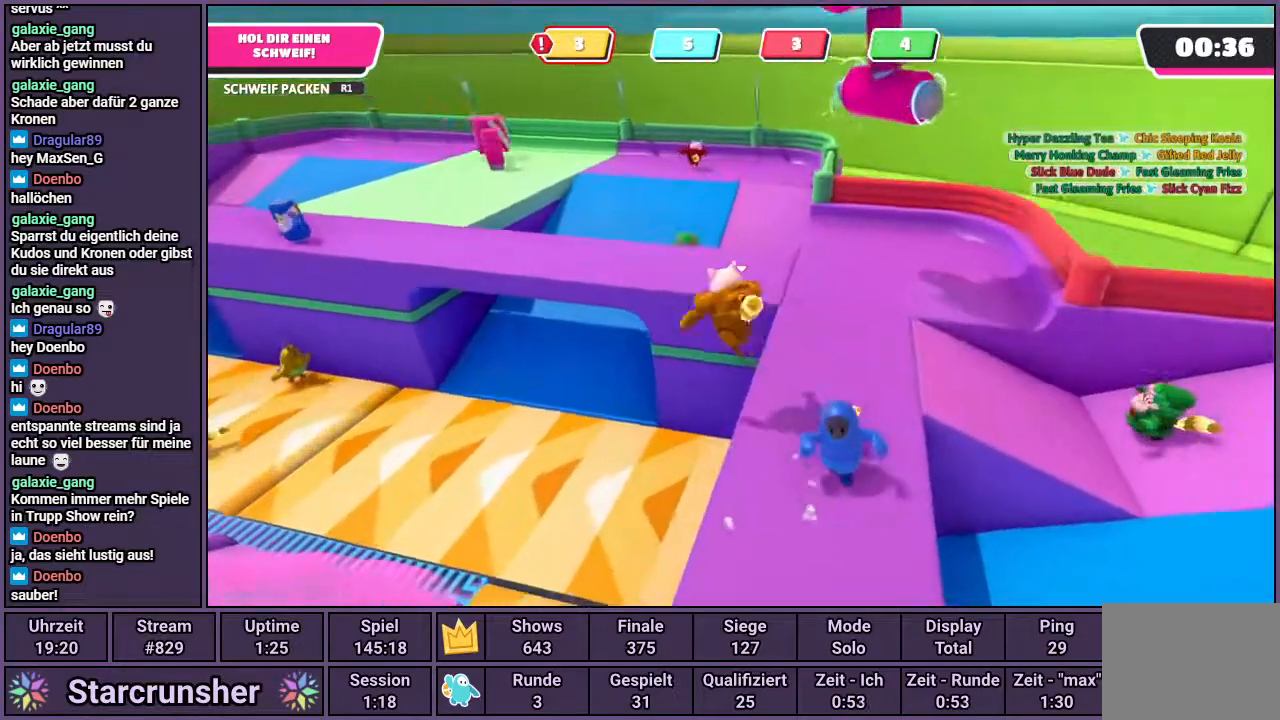
{"buttons": [], "left_stick": "up-left", "right_stick": "center", "events": []}
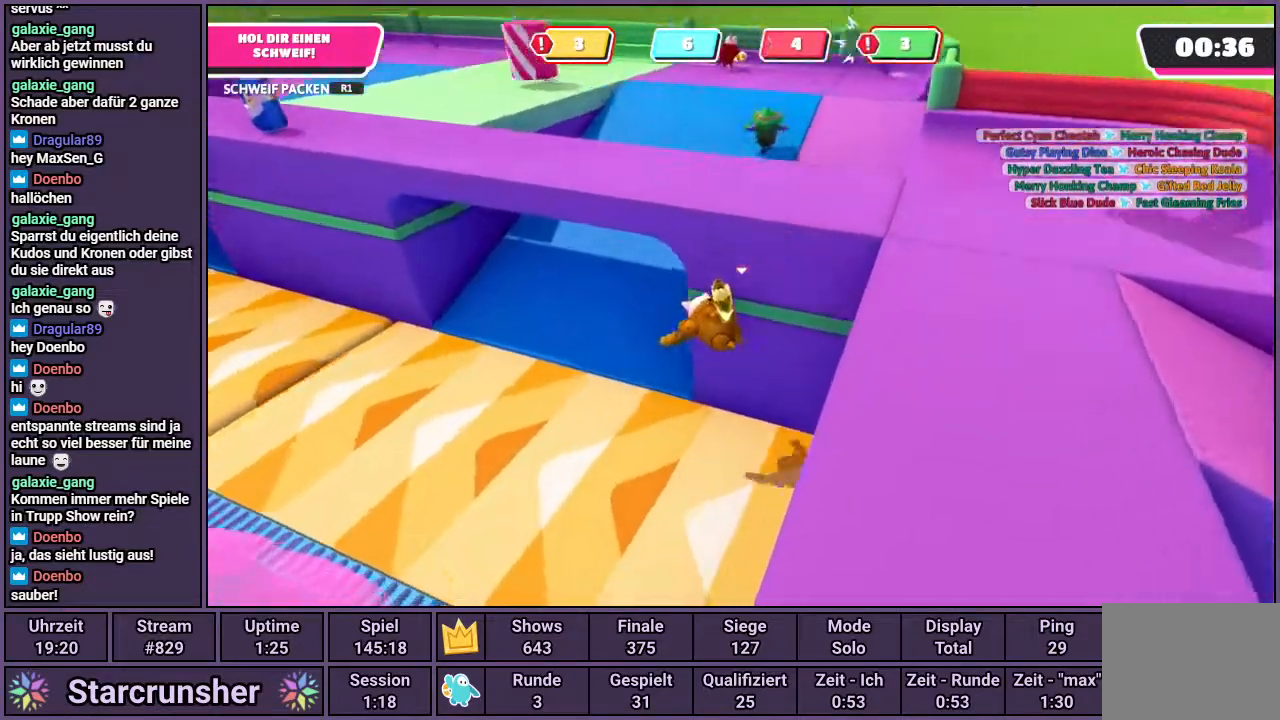
{"buttons": [], "left_stick": "up-left", "right_stick": "center", "events": []}
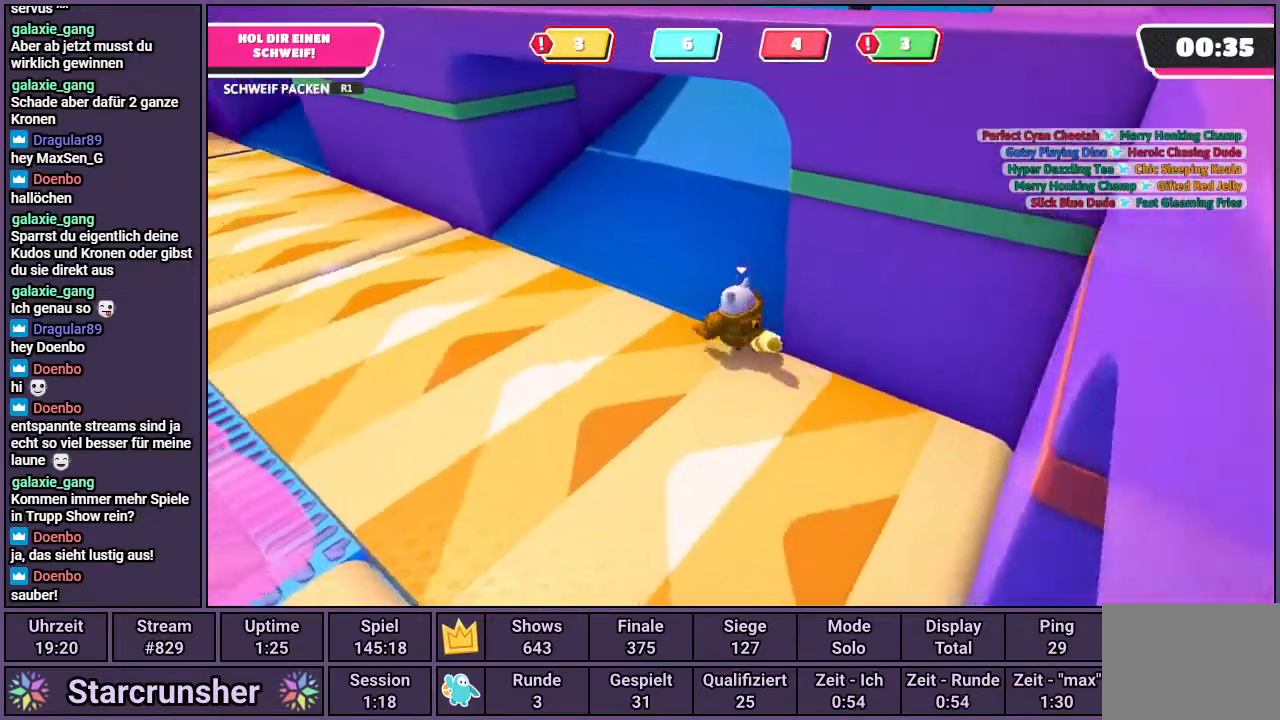
{"buttons": [], "left_stick": "up-left", "right_stick": "center", "events": []}
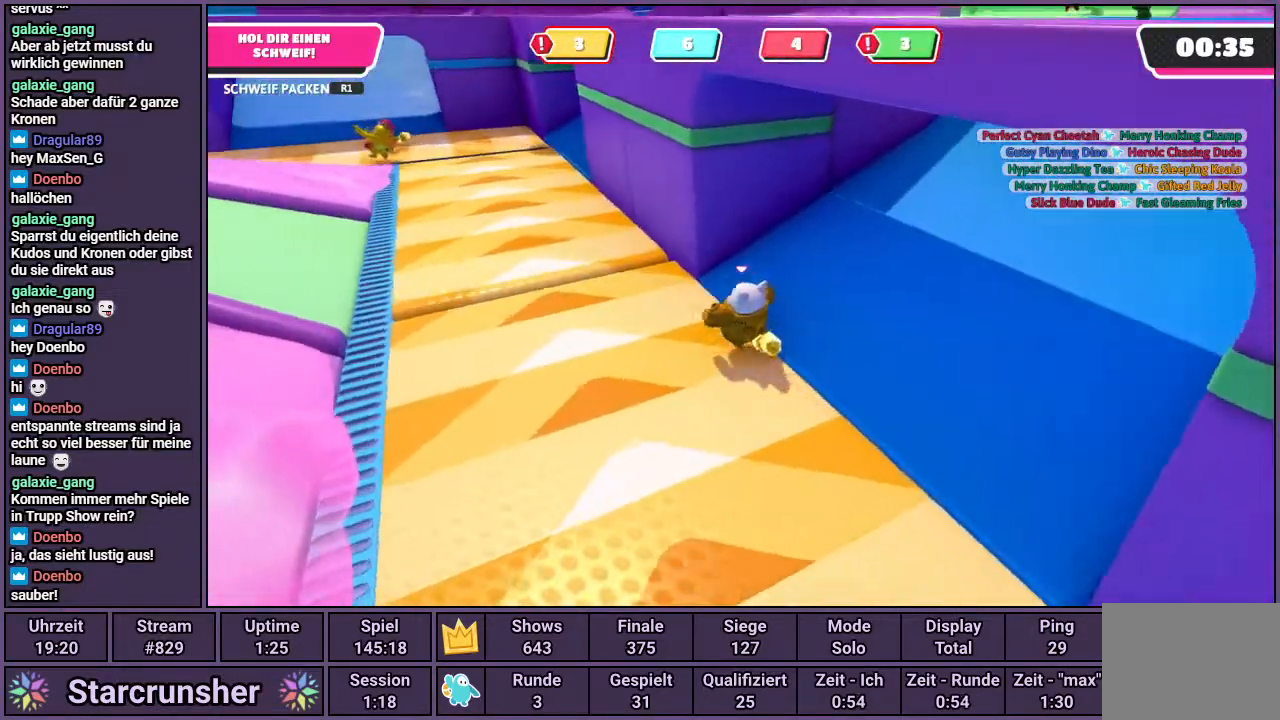
{"buttons": [], "left_stick": "up-left", "right_stick": "right", "events": [[317, "right_stick", "right"]]}
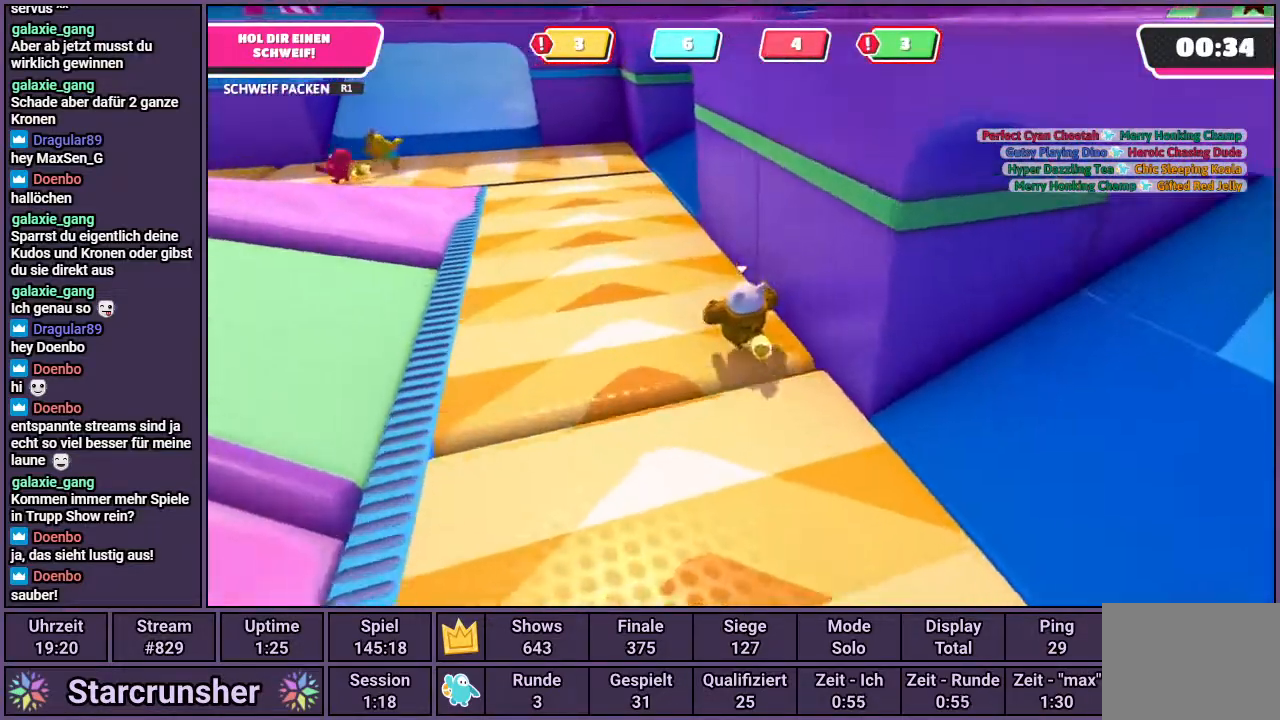
{"buttons": [], "left_stick": "up-left", "right_stick": "left", "events": [[200, "right_stick", "center"], [500, "right_stick", "left"]]}
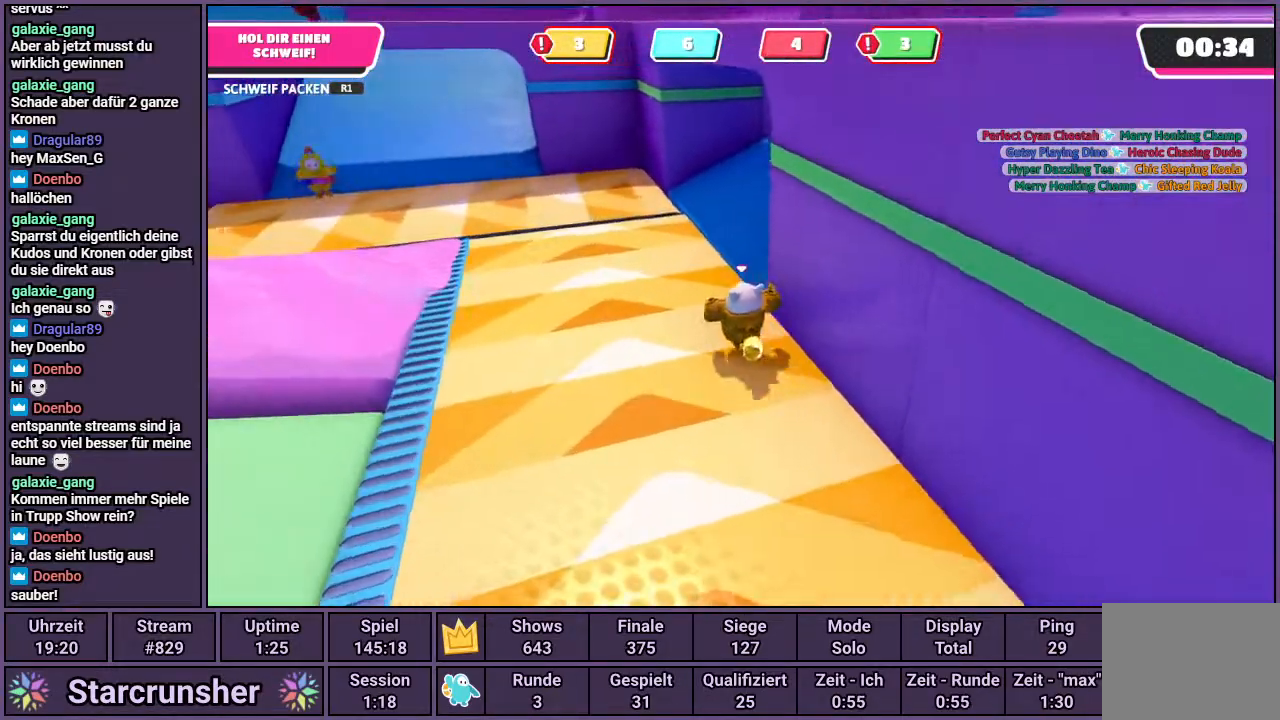
{"buttons": [], "left_stick": "up-left", "right_stick": "center", "events": [[117, "right_stick", "center"]]}
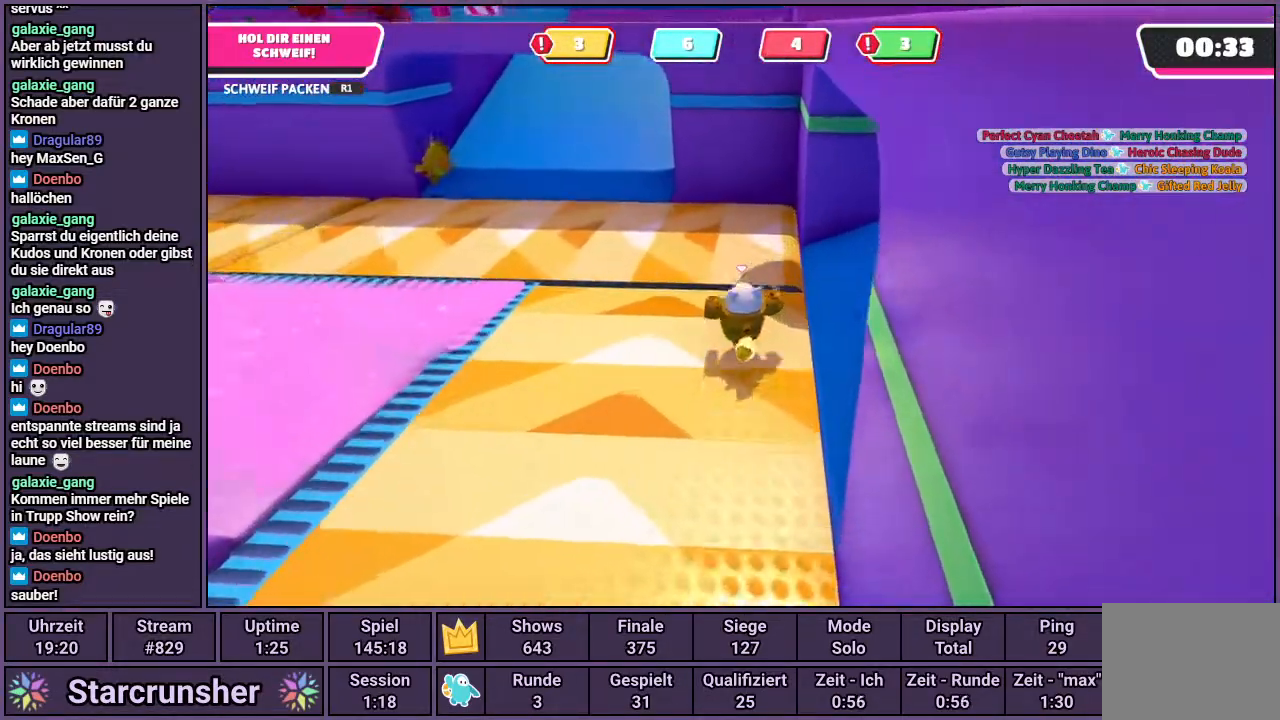
{"buttons": [], "left_stick": "up-left", "right_stick": "center", "events": []}
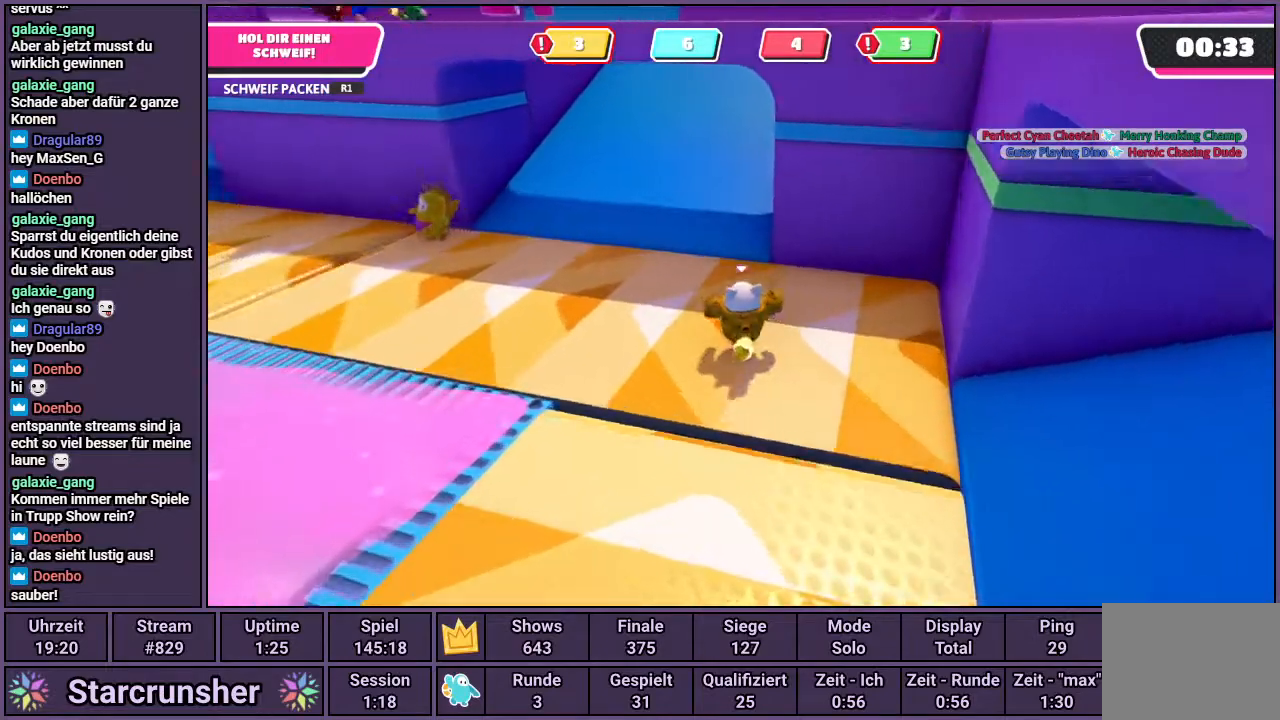
{"buttons": [], "left_stick": "up-left", "right_stick": "center", "events": [[150, "right_stick", "left"], [450, "right_stick", "center"]]}
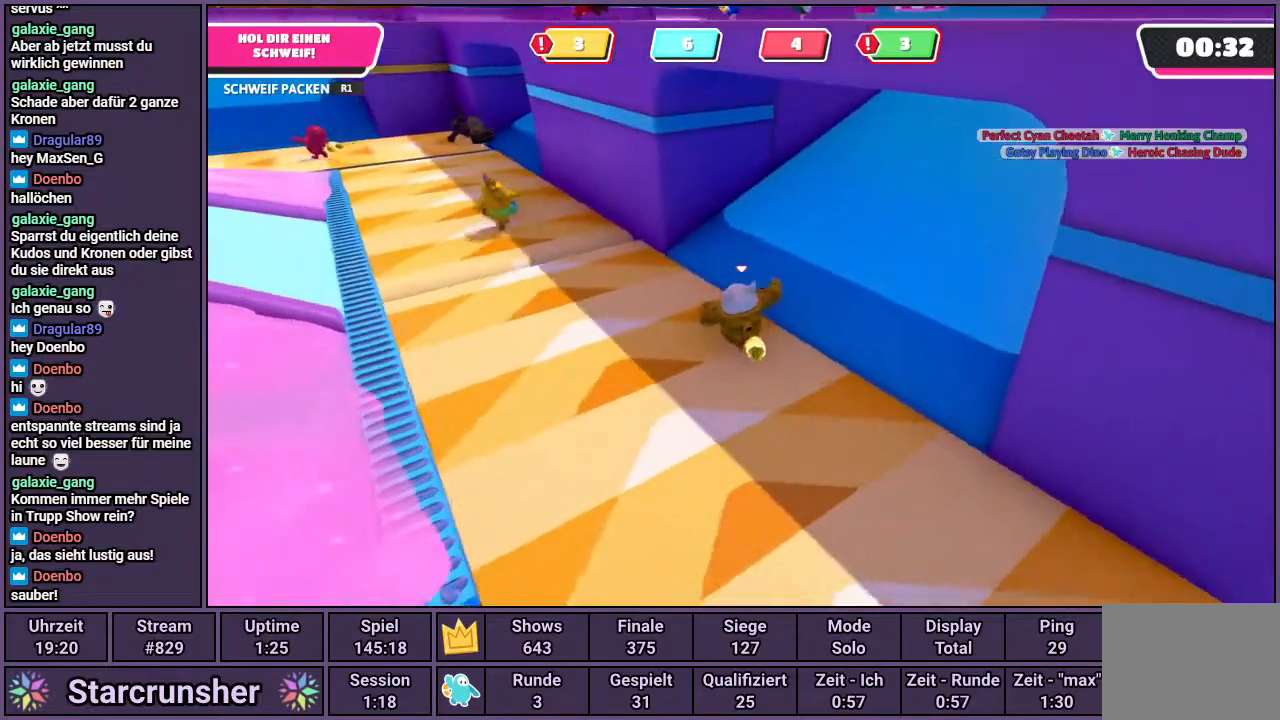
{"buttons": [], "left_stick": "up-left", "right_stick": "center", "events": []}
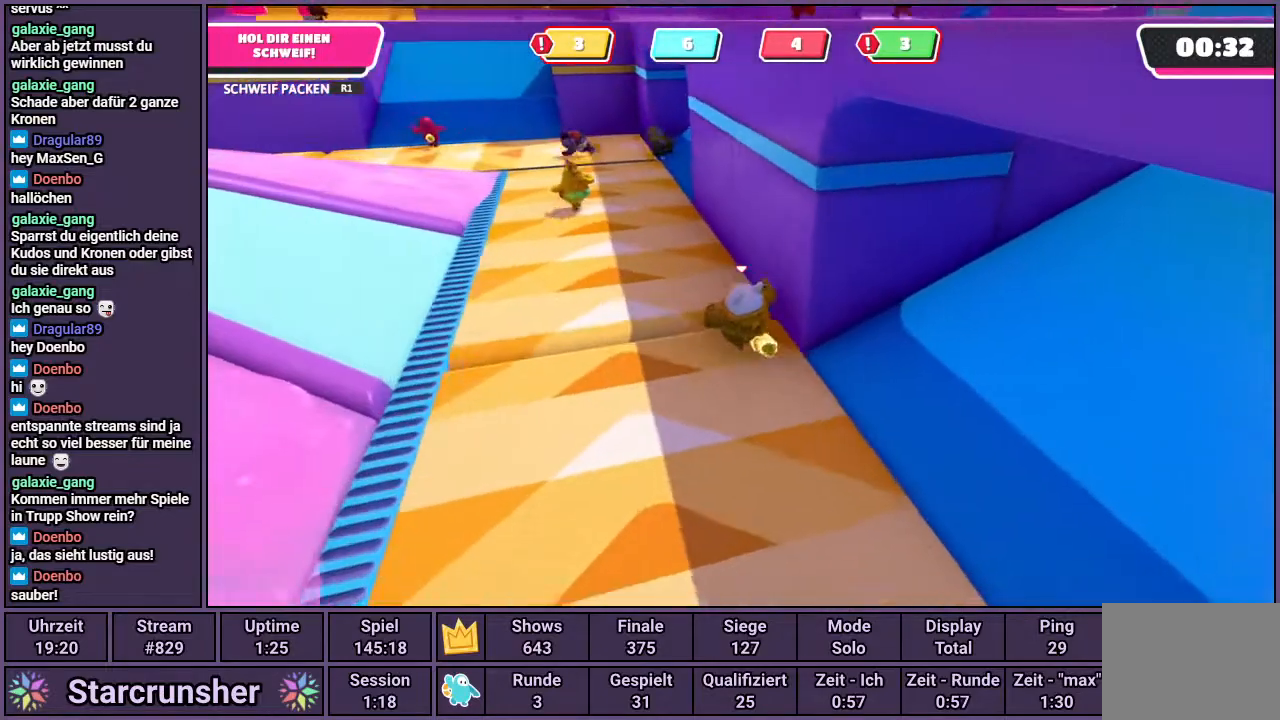
{"buttons": [], "left_stick": "up", "right_stick": "center", "events": [[283, "left_stick", "up"]]}